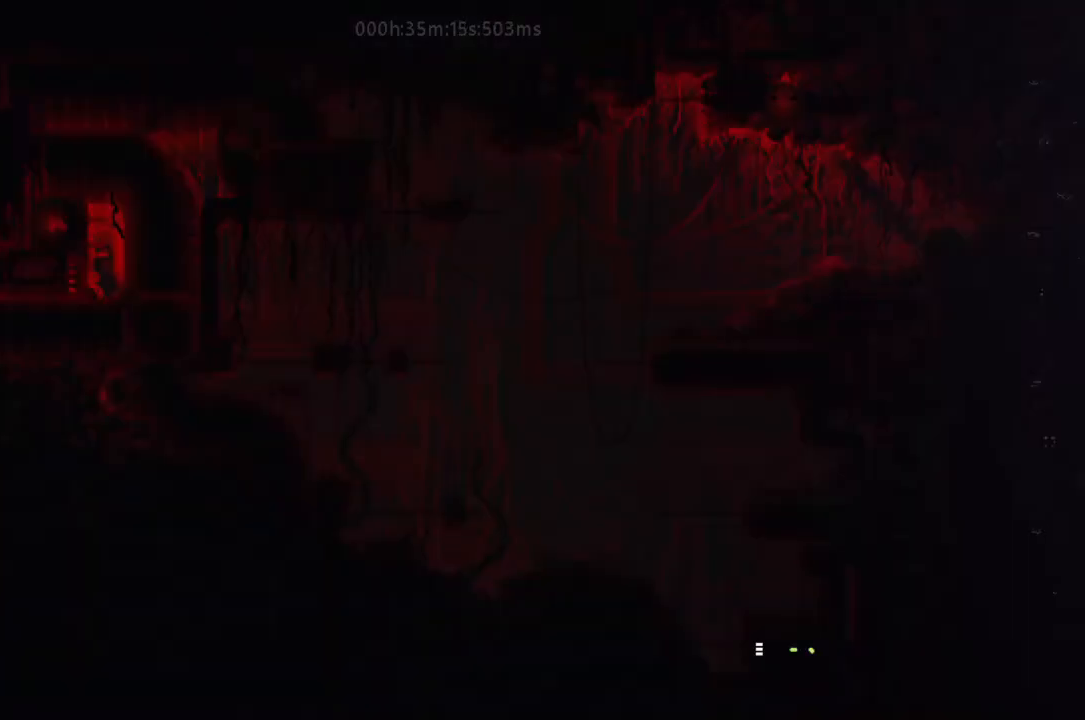
Gameplay with keyboard and mouse; each line is a JSON object with the keys held at the frame after it. "events" lists presses ("down") and releases ("up") of "down", "g", "j", "left", "right", "t" and "up" between this image and that frame as [ms after this image, input, new state], when the widget could be followed in between. No other keys are recorded. Mouse buttons are not recorded. Not read: mouse_move r.
{"keys": ["j", "left"], "events": [[33, "left", "up"], [100, "up", "down"], [267, "j", "down"], [333, "j", "up"], [467, "j", "down"], [467, "left", "down"], [500, "up", "up"]]}
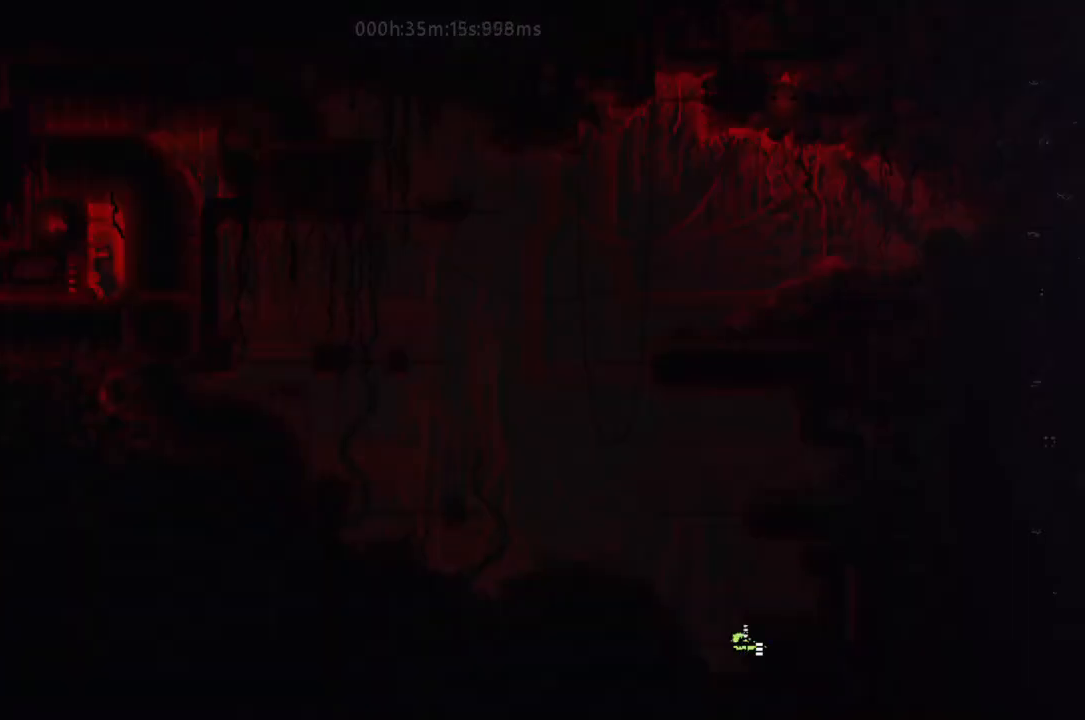
{"keys": [], "events": [[33, "j", "up"], [100, "up", "down"], [133, "left", "up"], [267, "left", "down"], [300, "up", "up"], [333, "left", "up"], [333, "up", "down"], [500, "up", "up"]]}
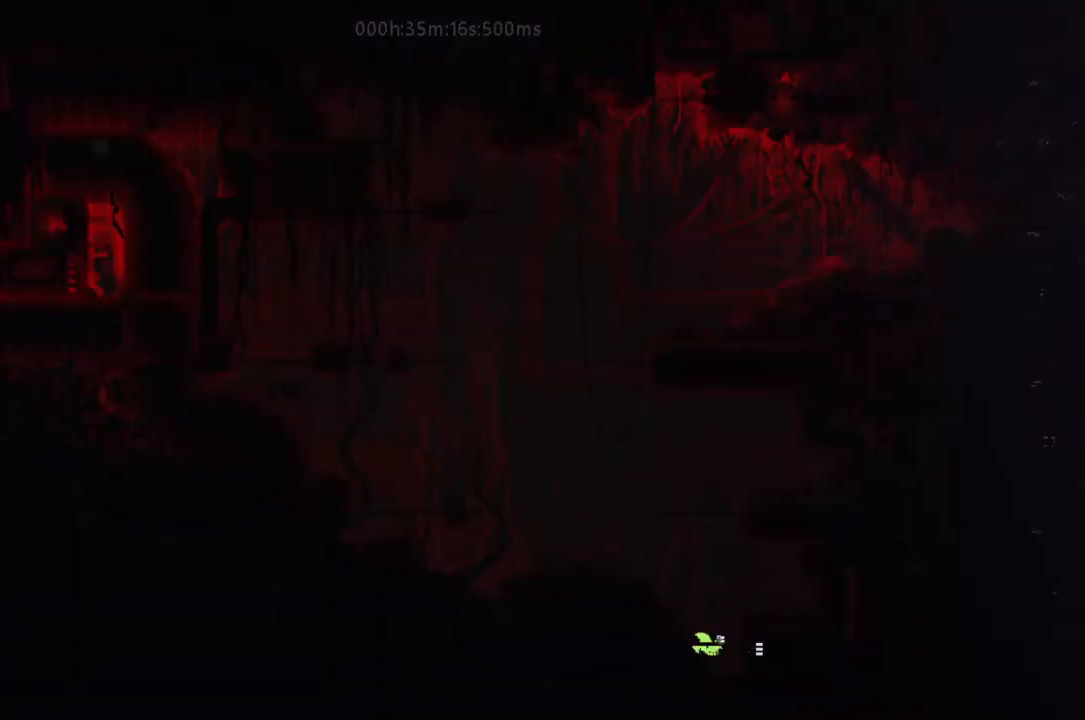
{"keys": ["up"], "events": [[400, "j", "down"], [400, "up", "down"], [467, "j", "up"]]}
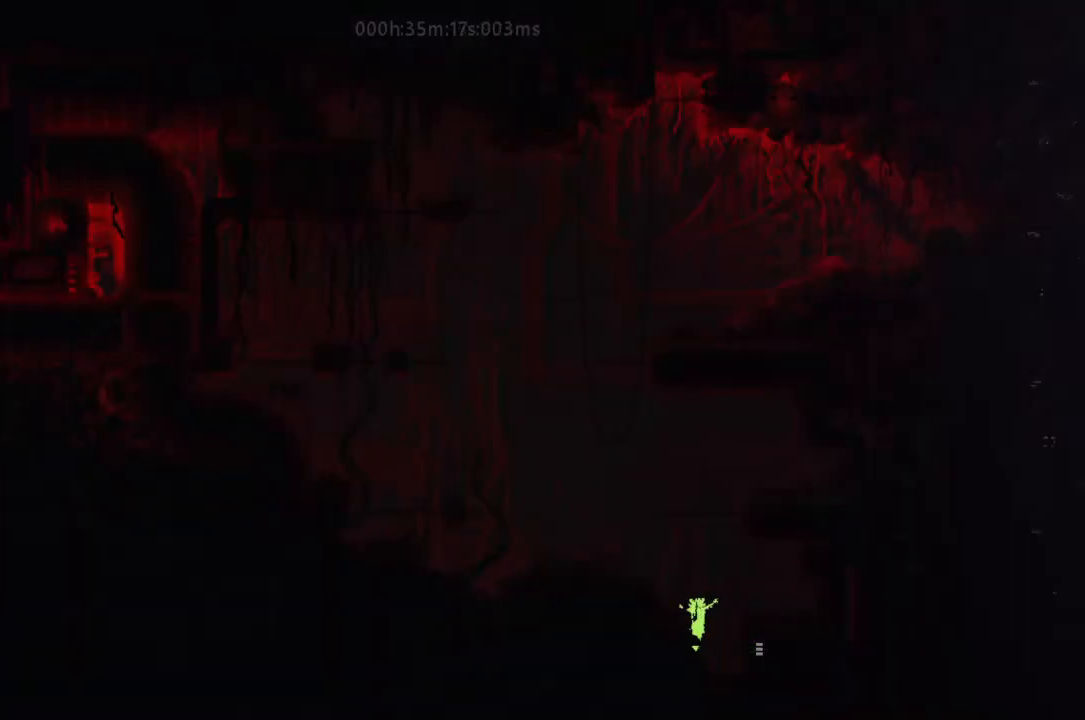
{"keys": [], "events": [[33, "j", "down"], [133, "j", "up"], [233, "j", "down"], [300, "j", "up"], [400, "j", "down"], [433, "up", "up"], [500, "j", "up"]]}
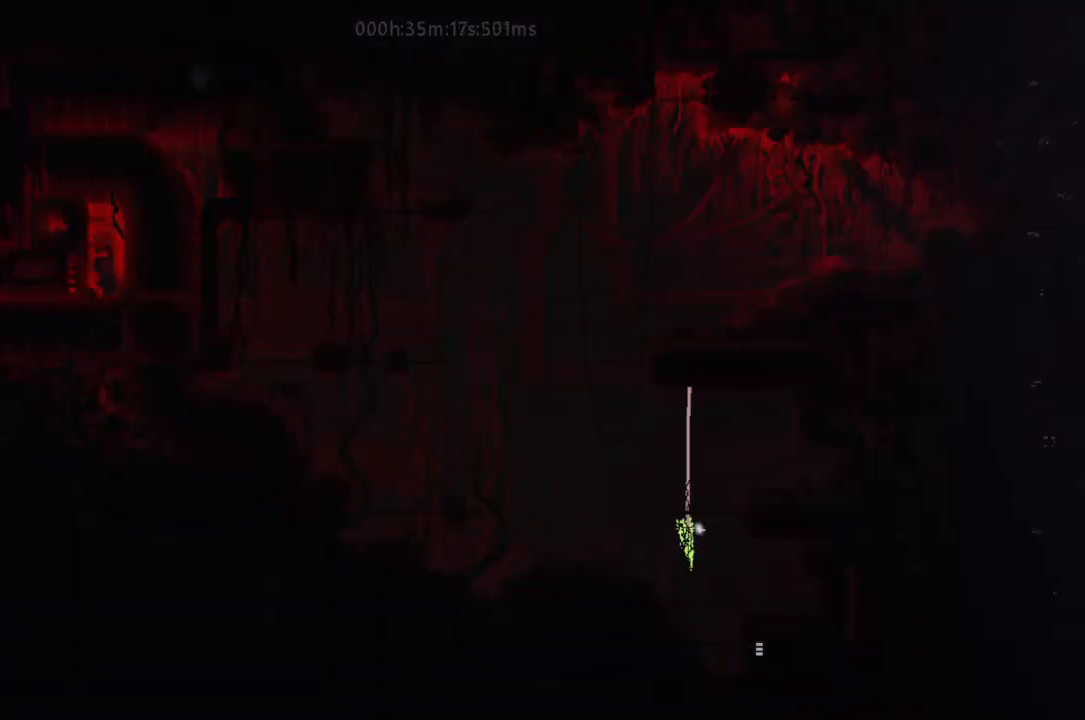
{"keys": ["j", "left", "up"], "events": [[33, "j", "down"], [167, "j", "up"], [167, "up", "down"], [267, "j", "down"], [400, "j", "up"], [400, "left", "down"], [467, "j", "down"]]}
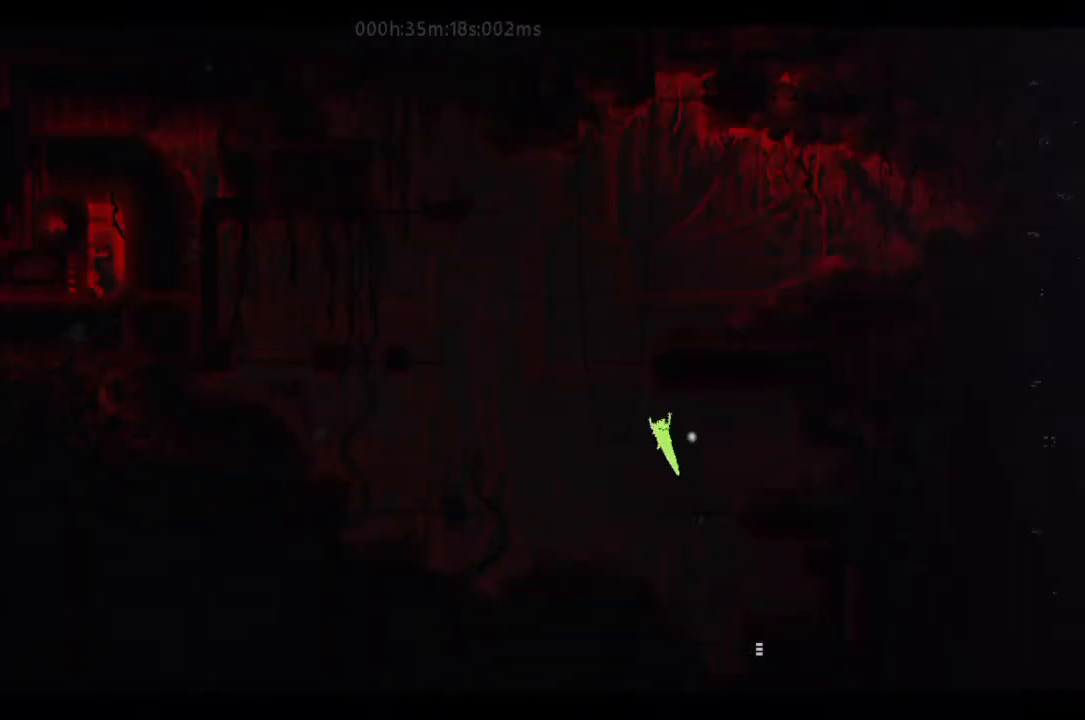
{"keys": ["right"], "events": [[33, "j", "up"], [167, "j", "down"], [300, "j", "up"], [400, "up", "up"], [433, "j", "down"], [433, "left", "up"], [433, "right", "down"], [500, "j", "up"]]}
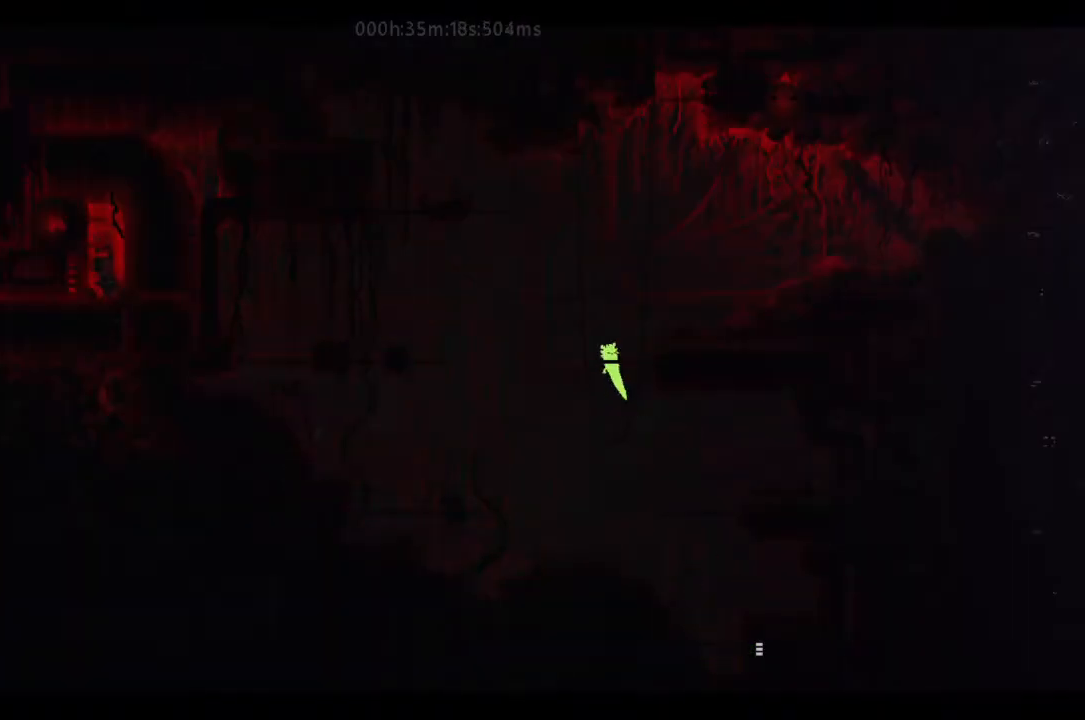
{"keys": ["j", "right"], "events": [[133, "j", "down"], [233, "j", "up"], [300, "j", "down"], [433, "j", "up"], [500, "j", "down"]]}
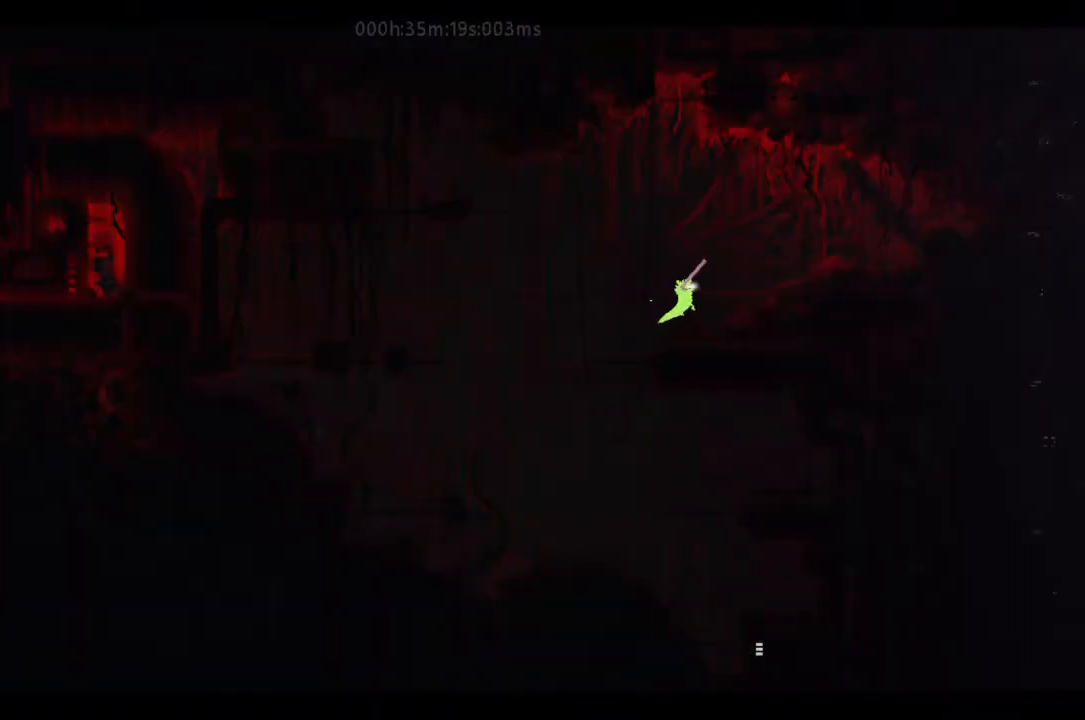
{"keys": ["right"], "events": [[133, "j", "up"], [167, "j", "down"], [300, "j", "up"], [400, "j", "down"], [467, "j", "up"]]}
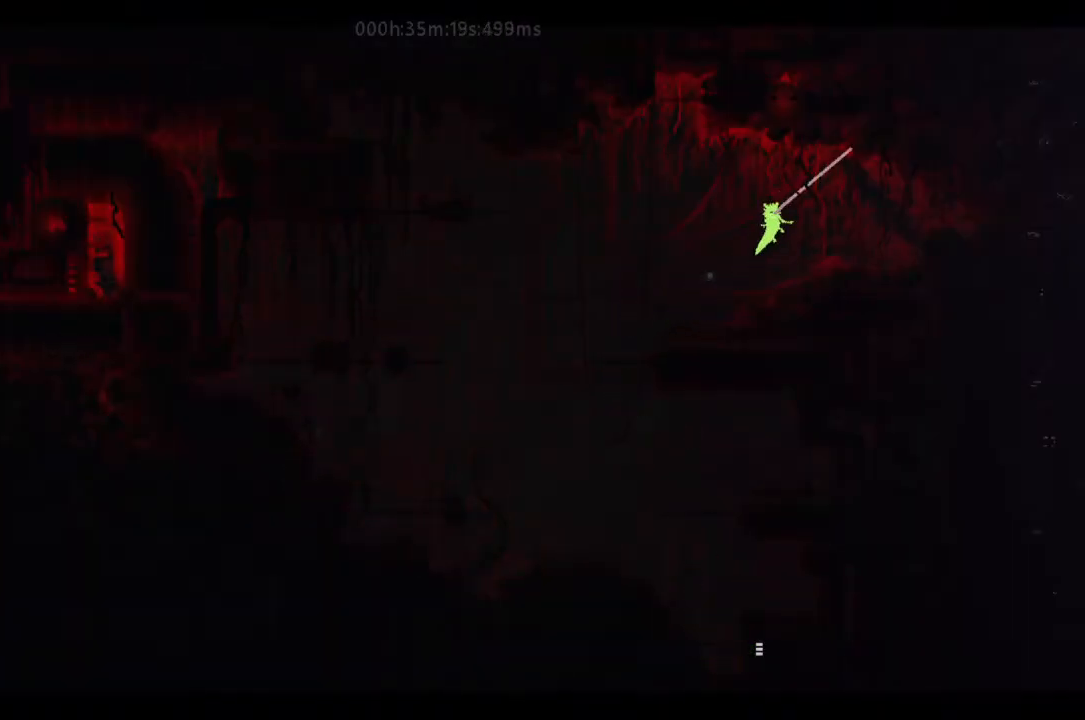
{"keys": ["right"], "events": [[33, "j", "down"], [133, "j", "up"]]}
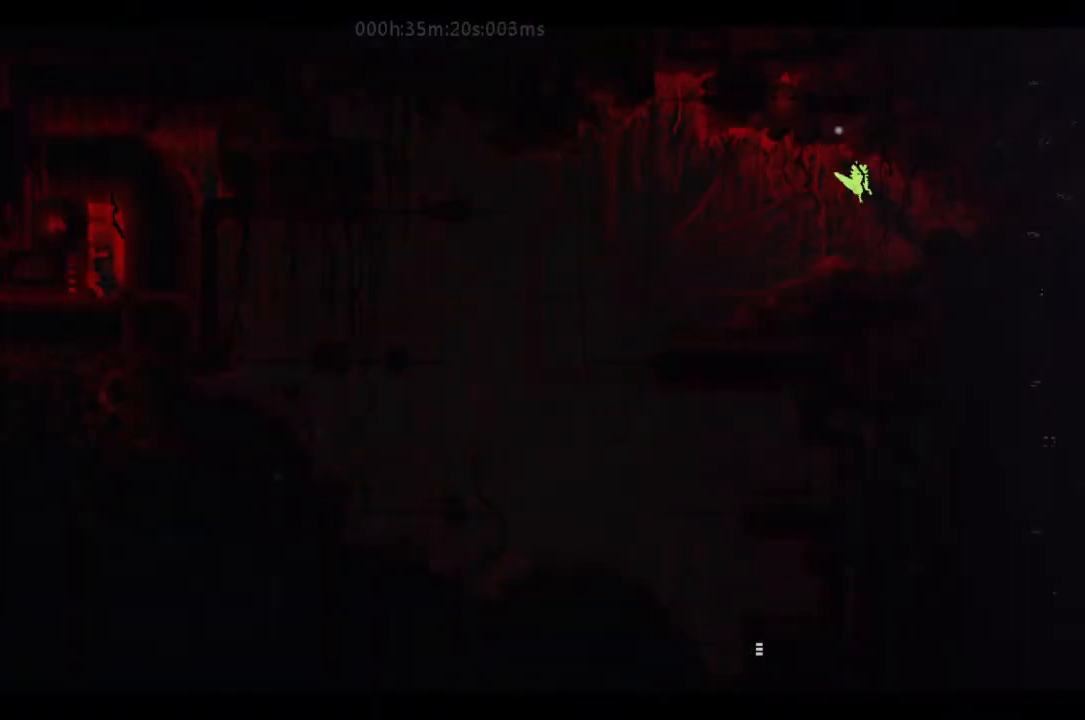
{"keys": ["right"], "events": [[300, "j", "down"], [433, "j", "up"]]}
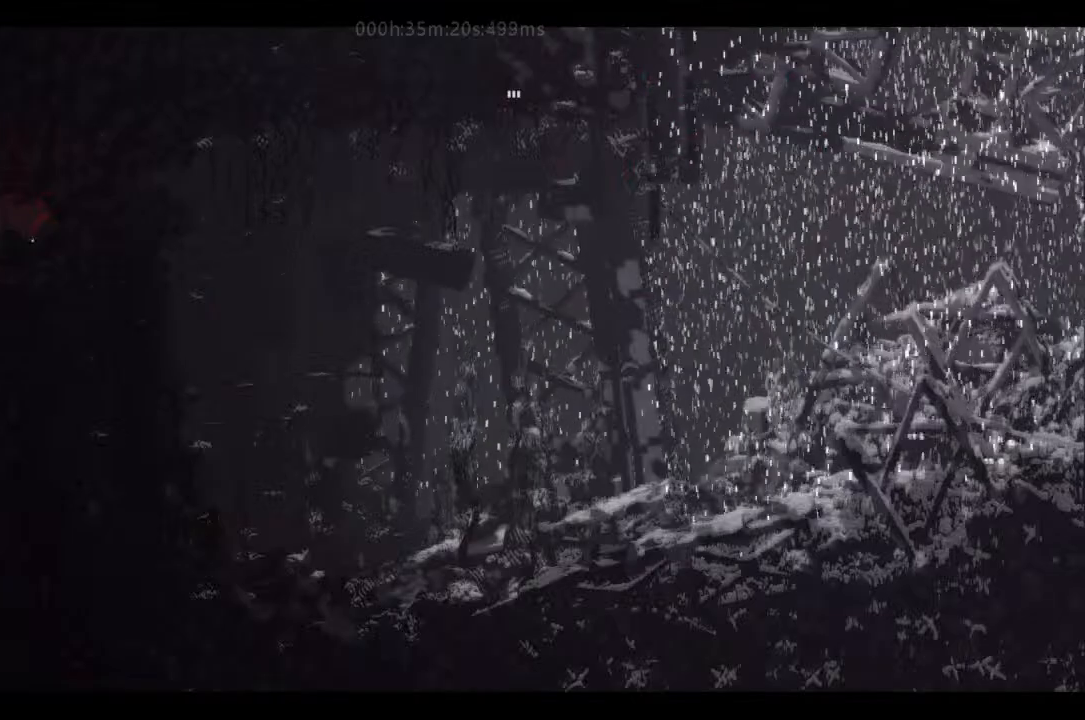
{"keys": ["j", "right"], "events": [[133, "j", "down"], [167, "j", "up"], [167, "up", "down"], [233, "up", "up"], [300, "up", "down"], [433, "j", "down"], [433, "up", "up"]]}
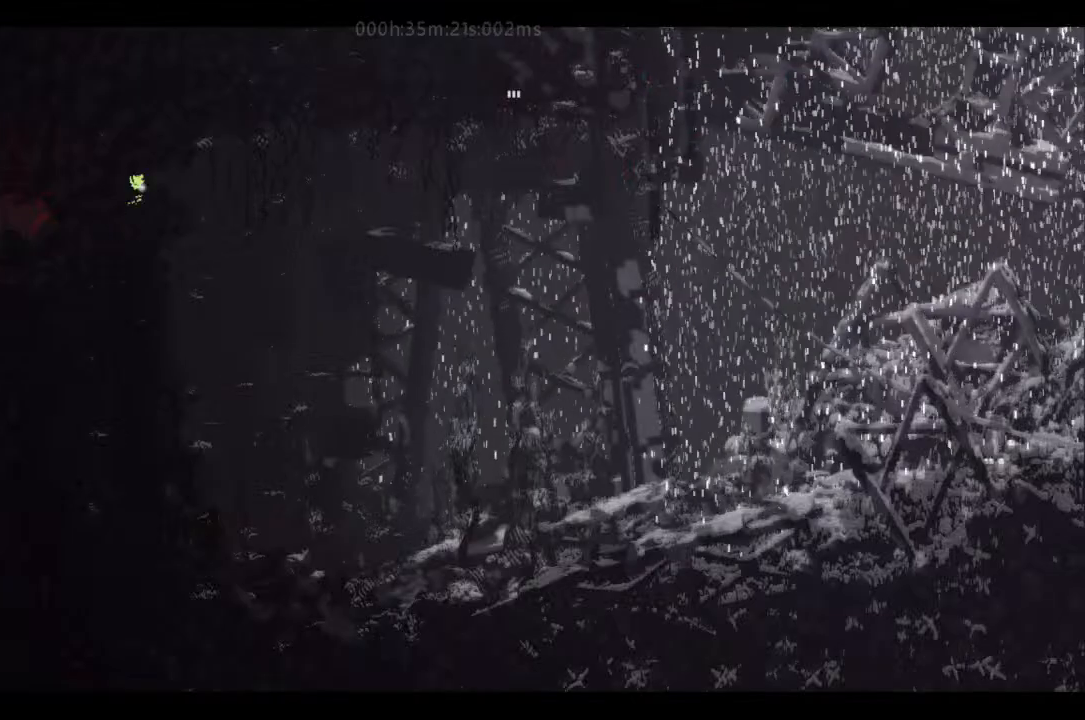
{"keys": ["right"], "events": [[33, "j", "up"], [300, "j", "down"], [467, "j", "up"]]}
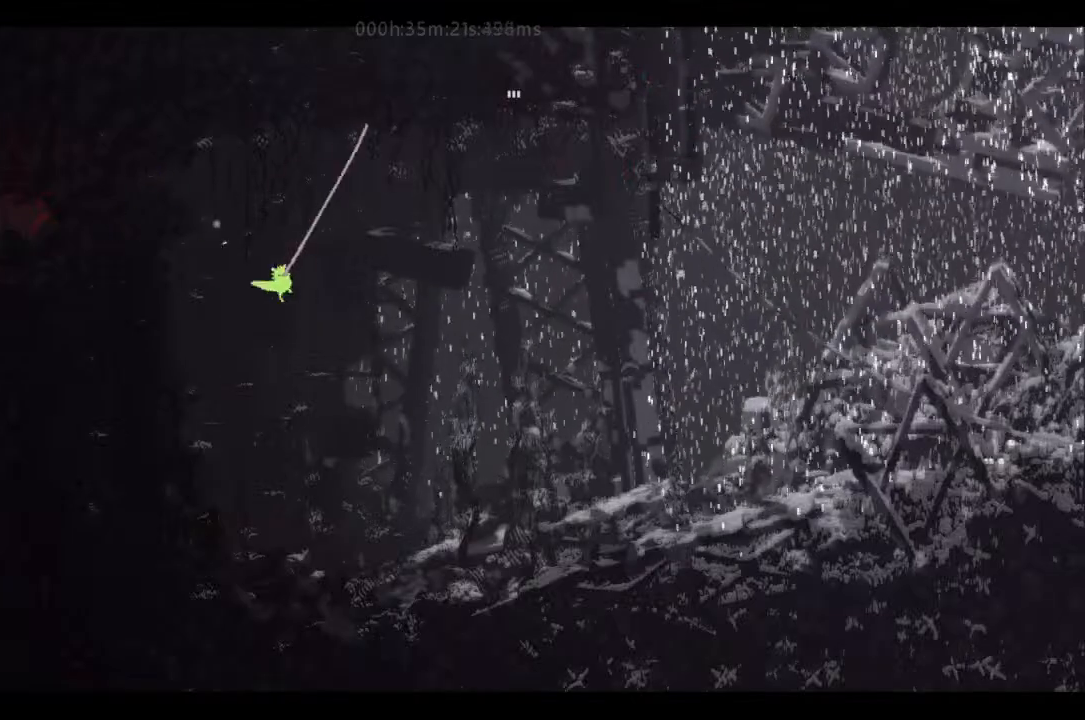
{"keys": ["right"], "events": [[300, "j", "down"], [333, "j", "up"], [433, "j", "down"], [500, "j", "up"]]}
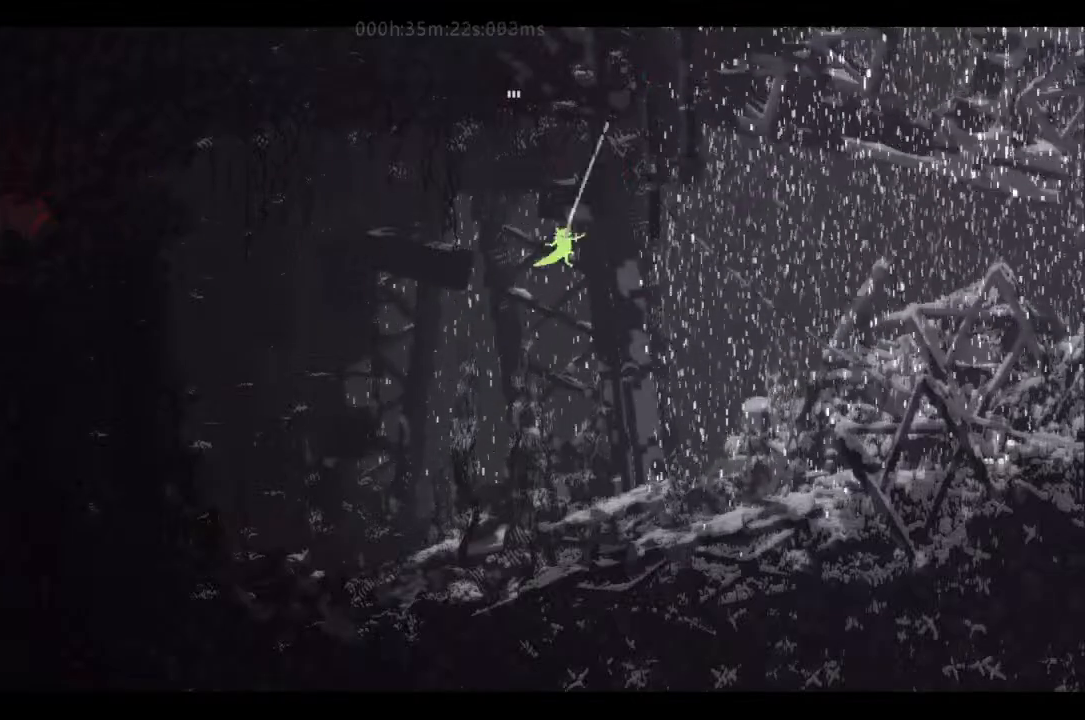
{"keys": ["right"], "events": [[33, "j", "down"], [500, "j", "up"]]}
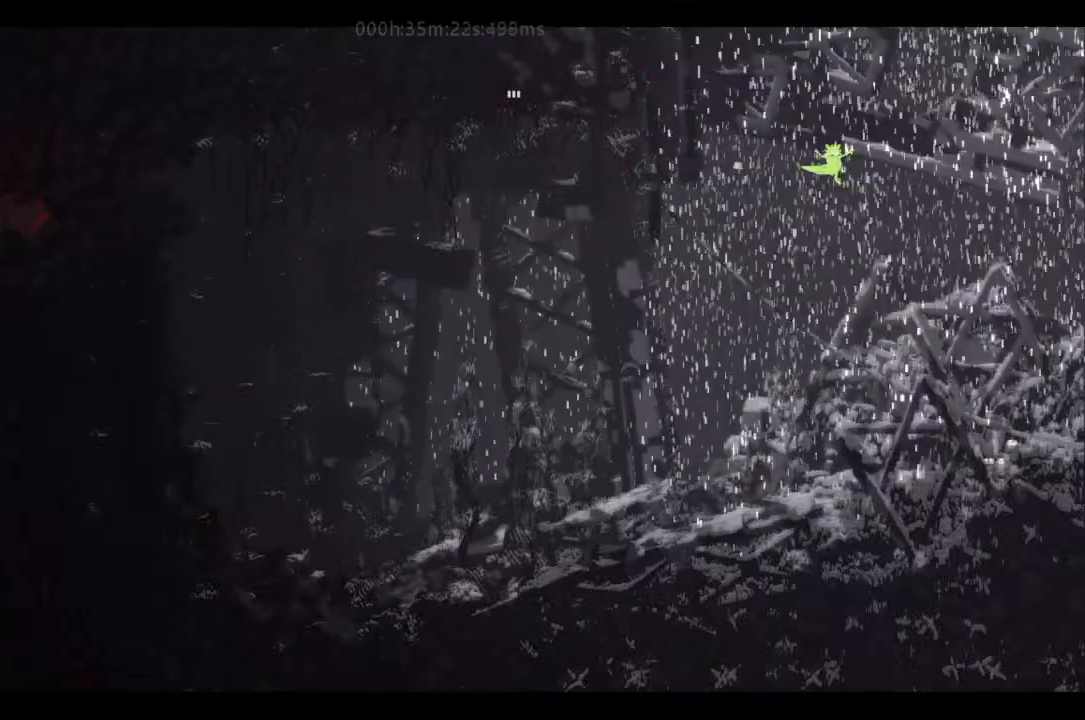
{"keys": ["g", "j", "right"], "events": [[433, "j", "down"], [467, "g", "down"]]}
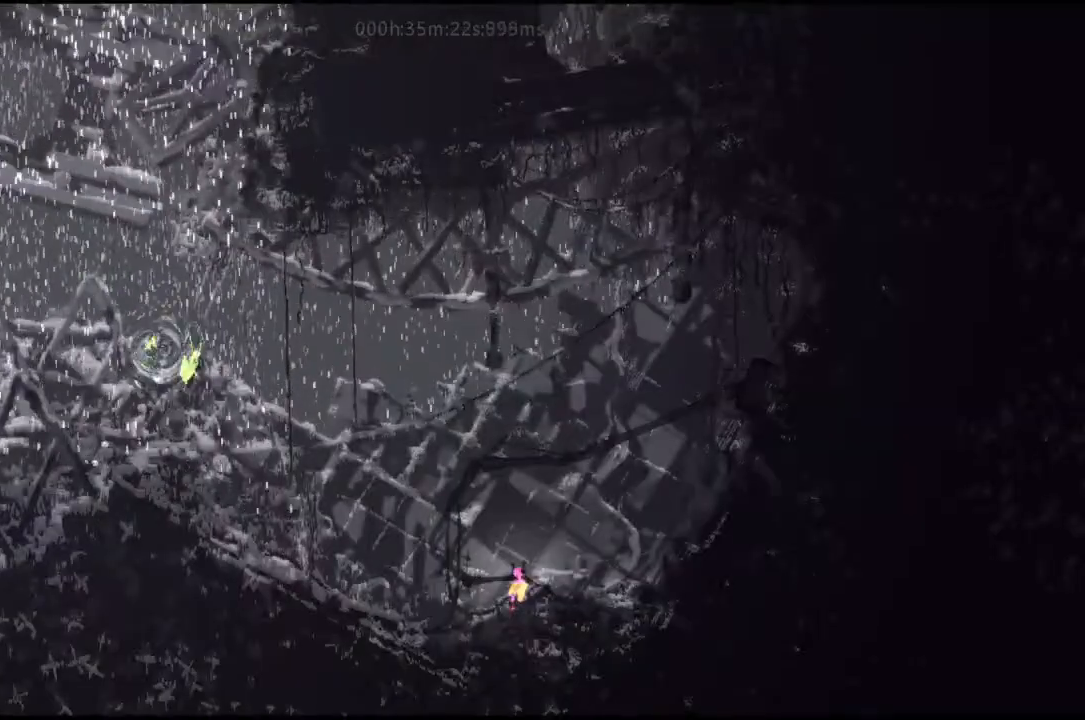
{"keys": ["down", "right", "t"], "events": [[100, "j", "up"], [133, "g", "up"], [433, "down", "down"], [433, "t", "down"]]}
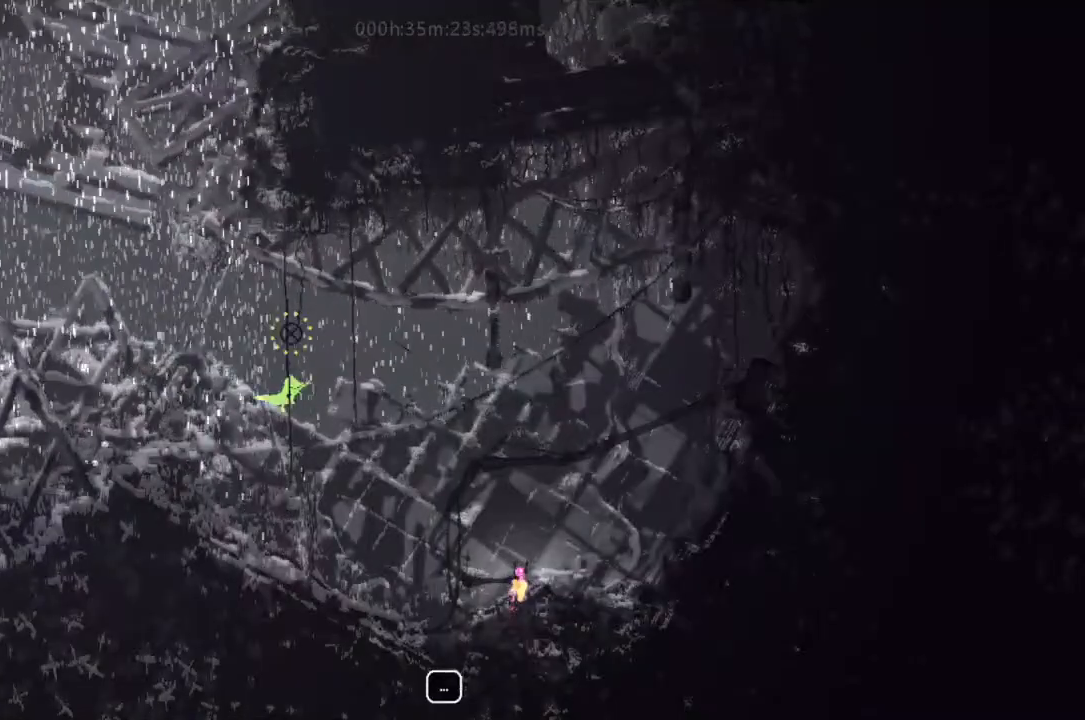
{"keys": ["down", "right", "t"], "events": []}
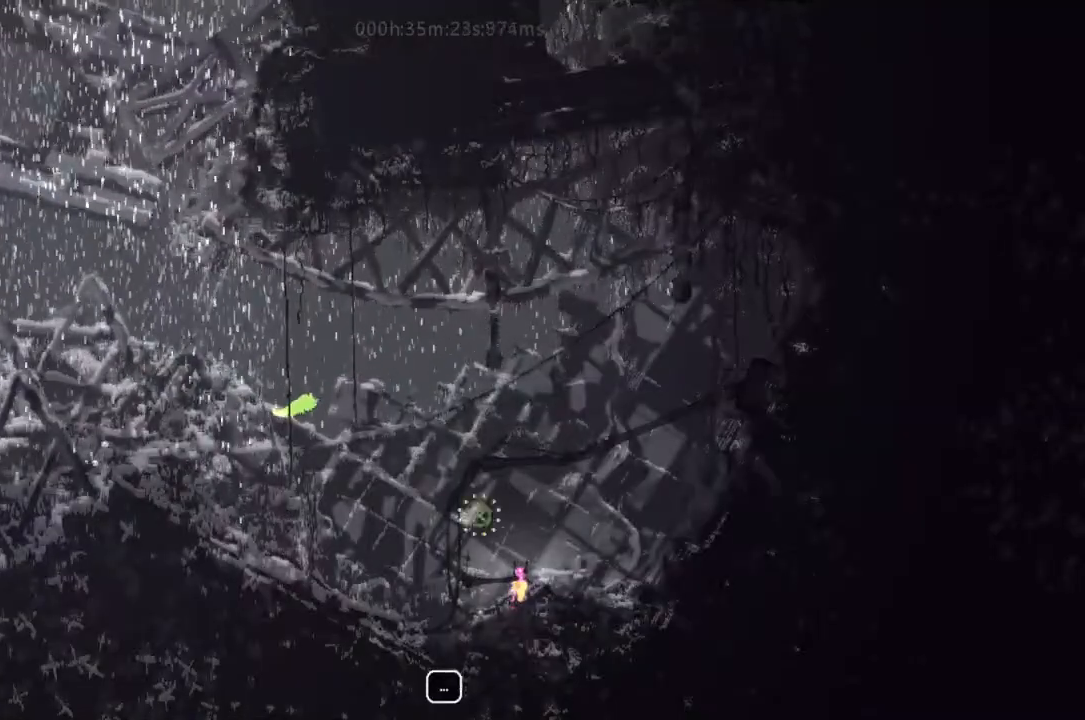
{"keys": ["down", "left", "t"], "events": [[33, "down", "up"], [167, "right", "up"], [267, "left", "down"], [400, "down", "down"], [400, "left", "up"], [433, "left", "down"]]}
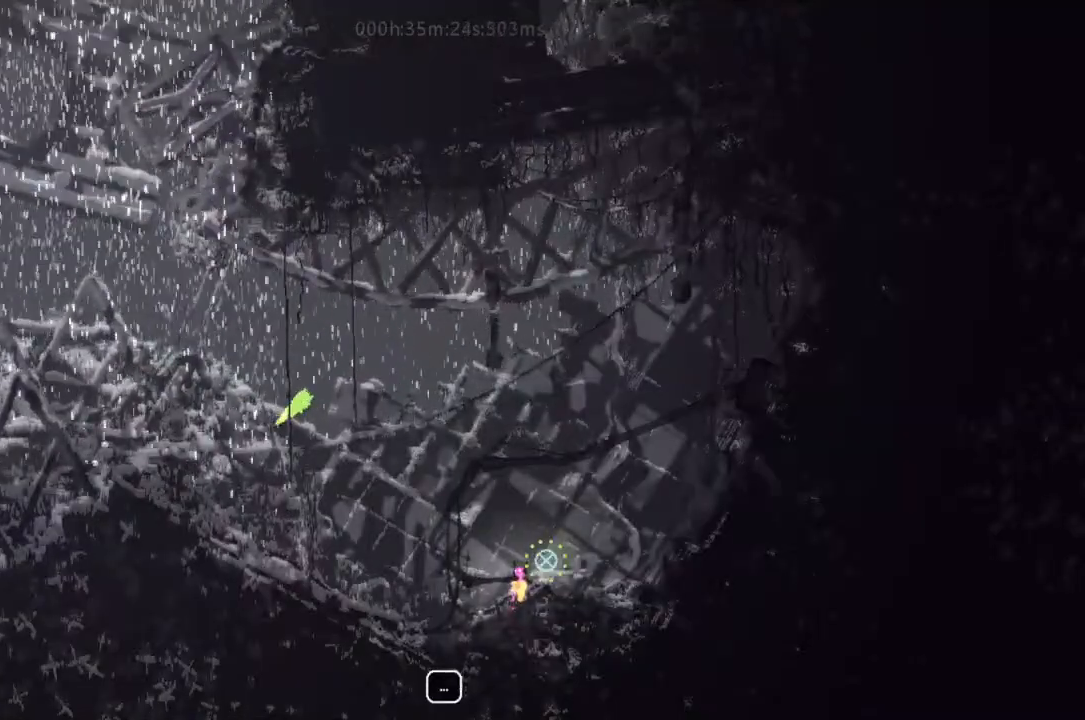
{"keys": ["t"], "events": [[100, "left", "up"], [133, "down", "up"]]}
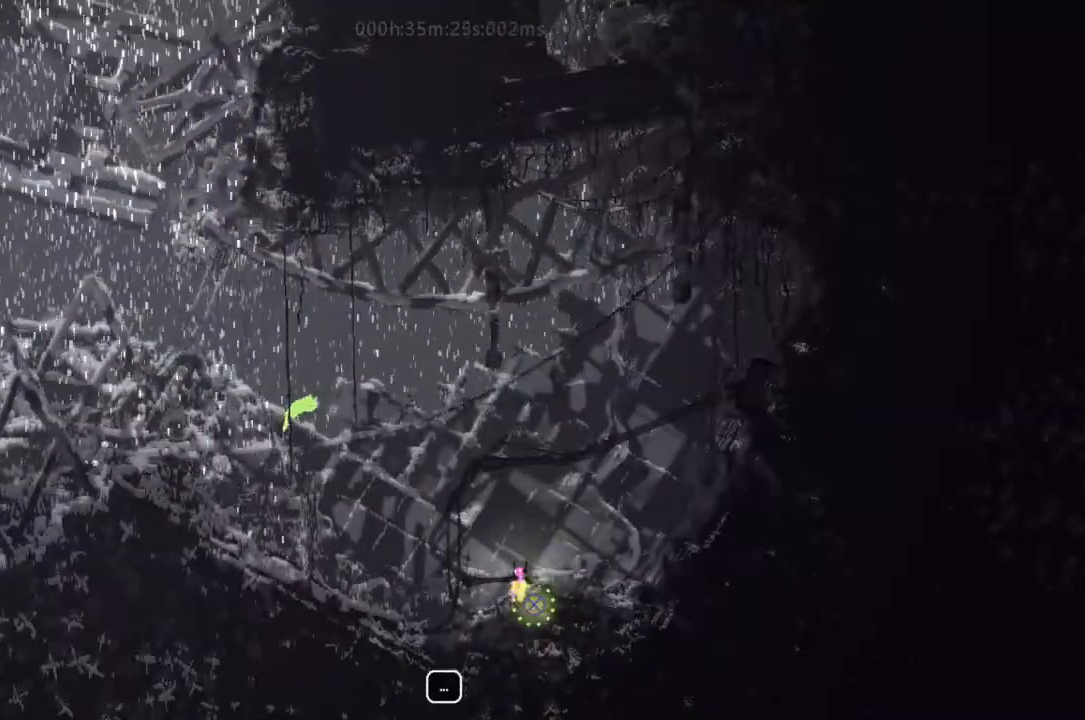
{"keys": [], "events": [[467, "t", "up"]]}
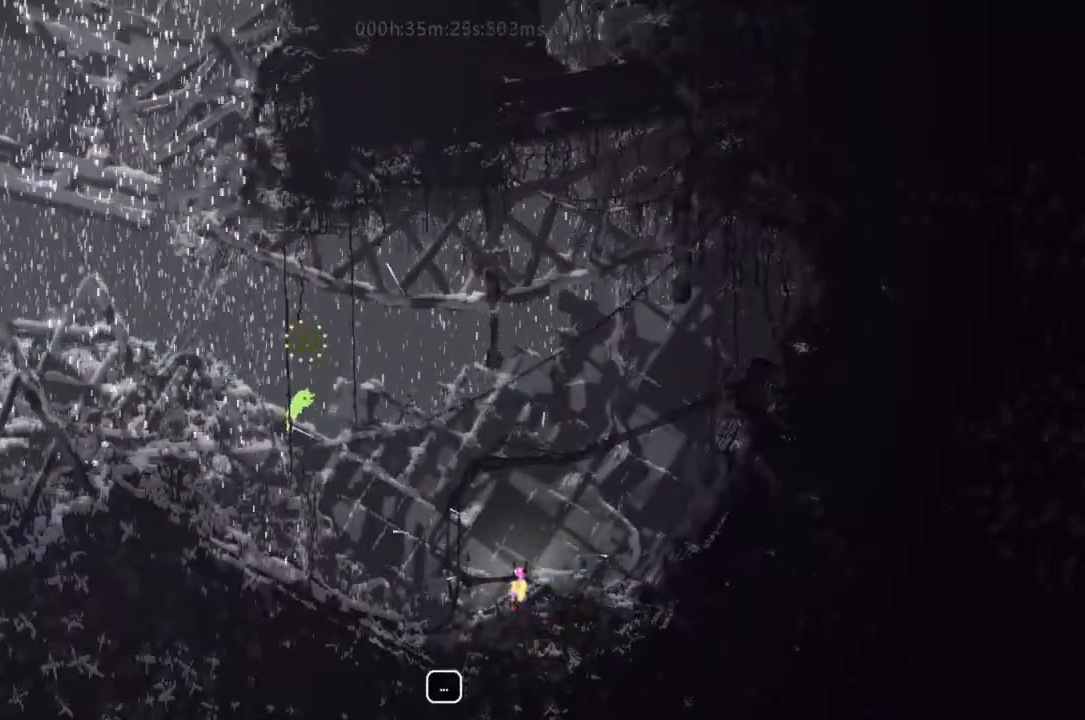
{"keys": ["down", "right", "t"], "events": [[233, "t", "down"], [300, "down", "down"], [400, "right", "down"]]}
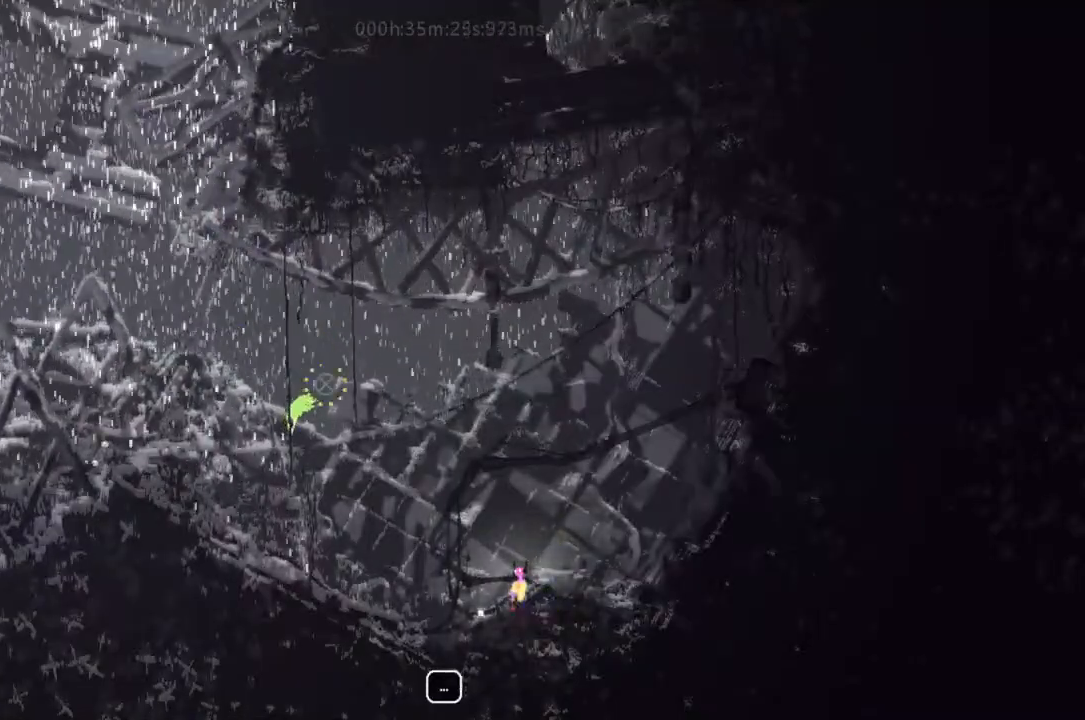
{"keys": ["t"], "events": [[467, "down", "up"], [467, "right", "up"]]}
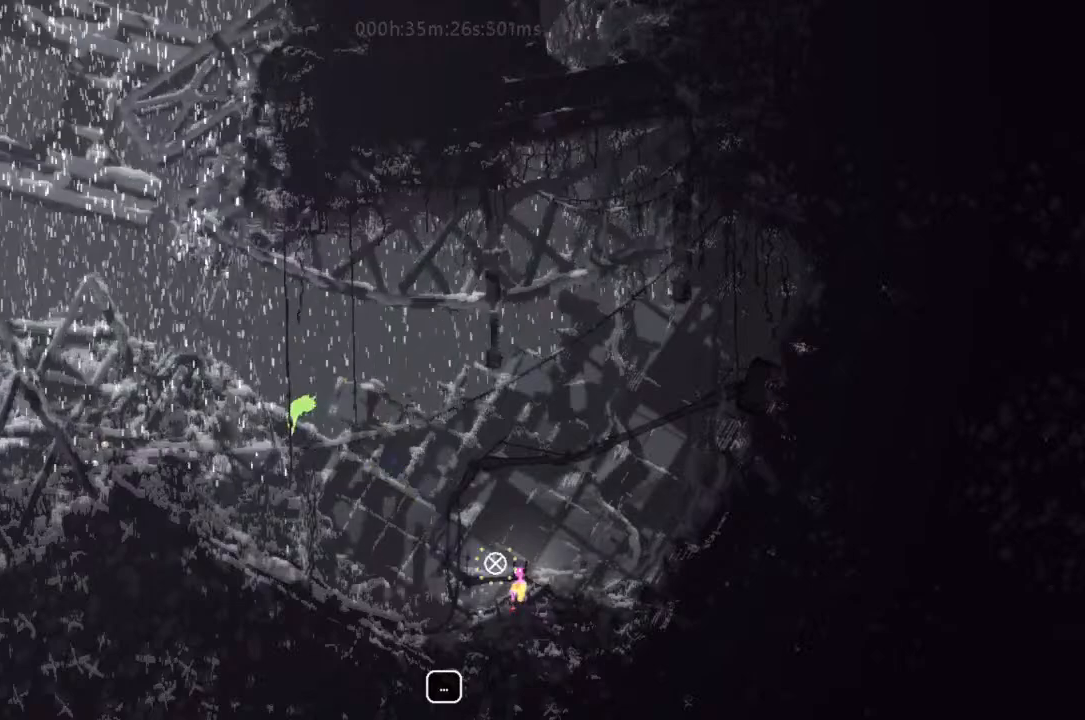
{"keys": ["t"], "events": [[267, "down", "down"], [267, "right", "down"], [333, "down", "up"], [333, "right", "up"]]}
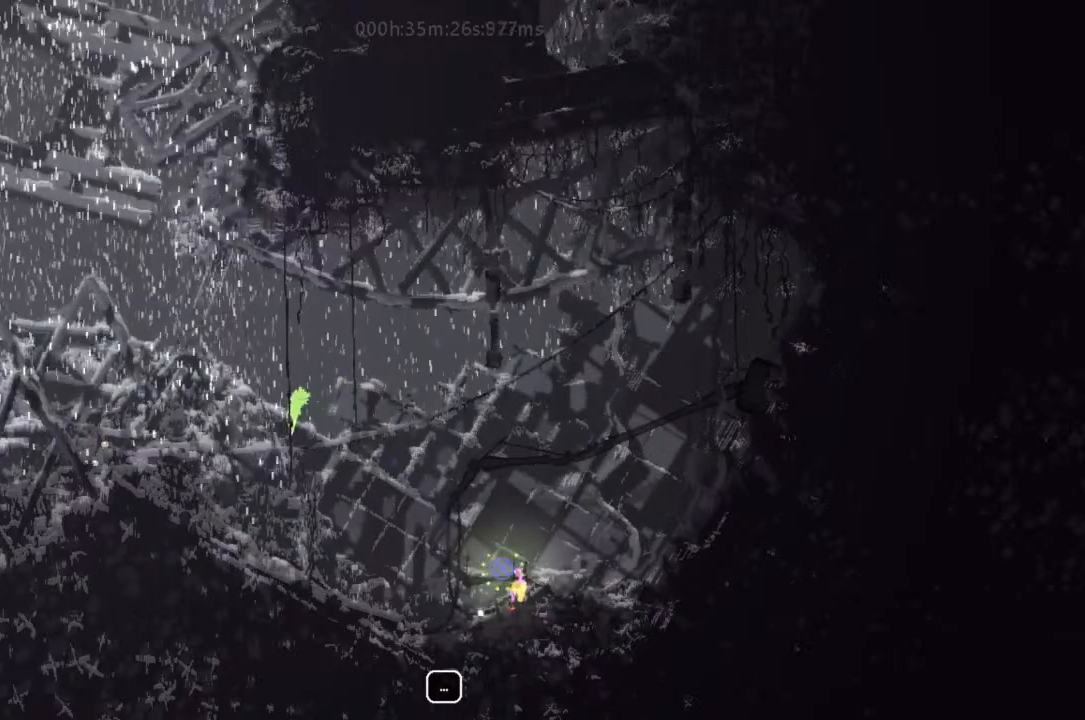
{"keys": ["t"], "events": [[100, "right", "down"], [267, "right", "up"]]}
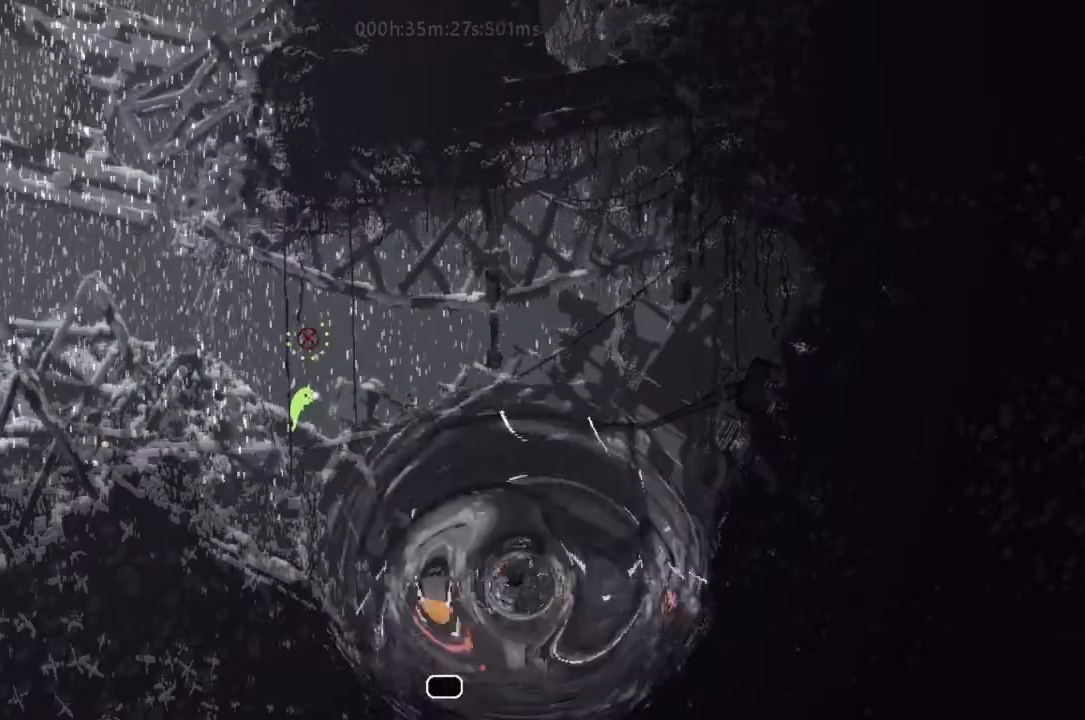
{"keys": [], "events": [[267, "t", "up"]]}
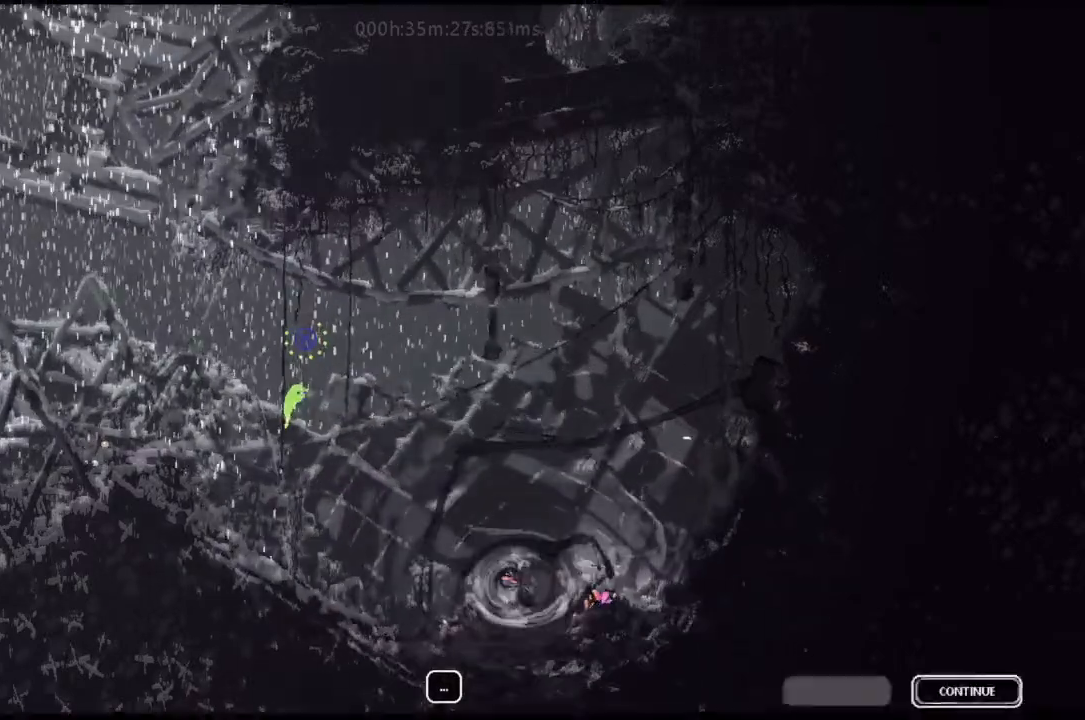
{"keys": [], "events": []}
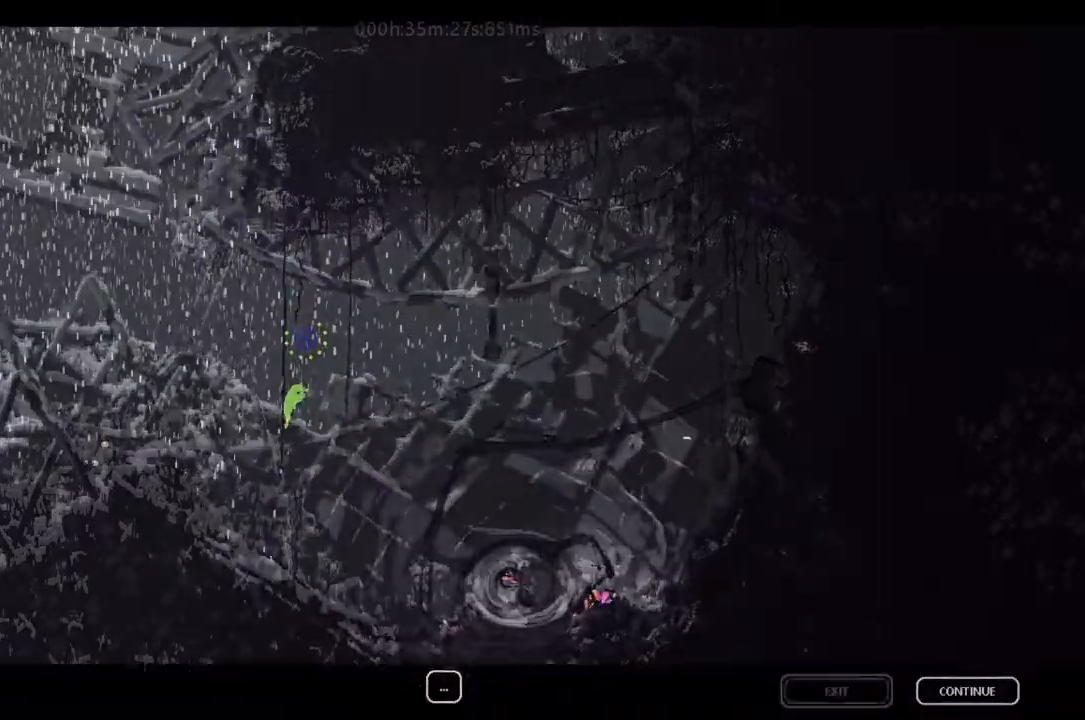
{"keys": [], "events": []}
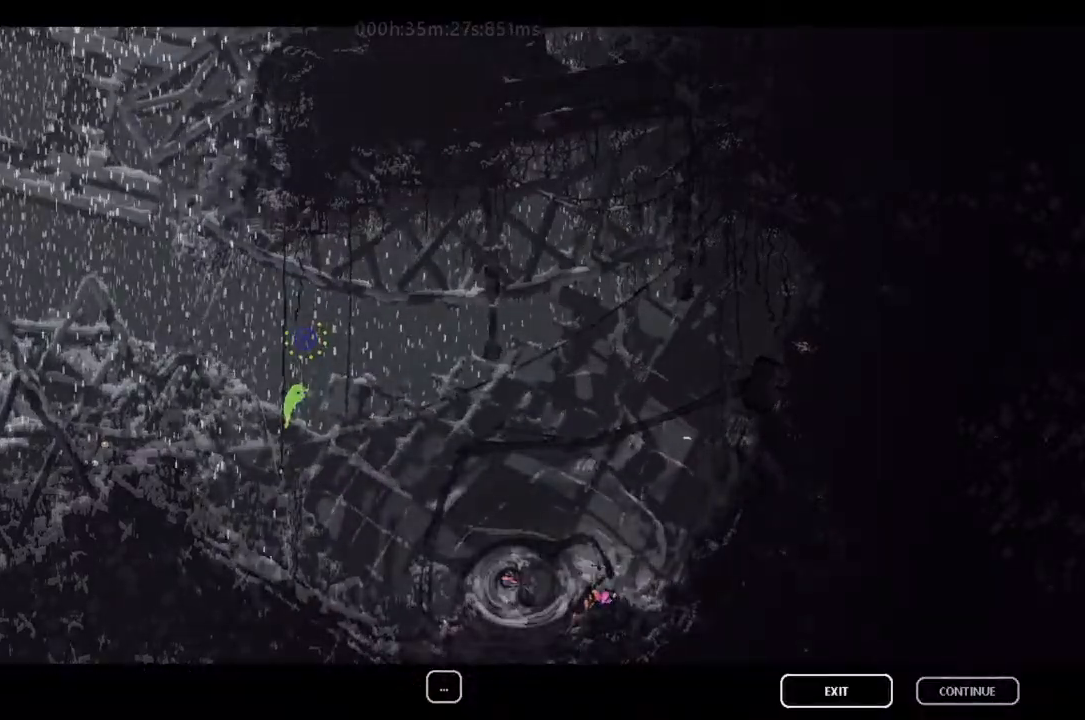
{"keys": [], "events": []}
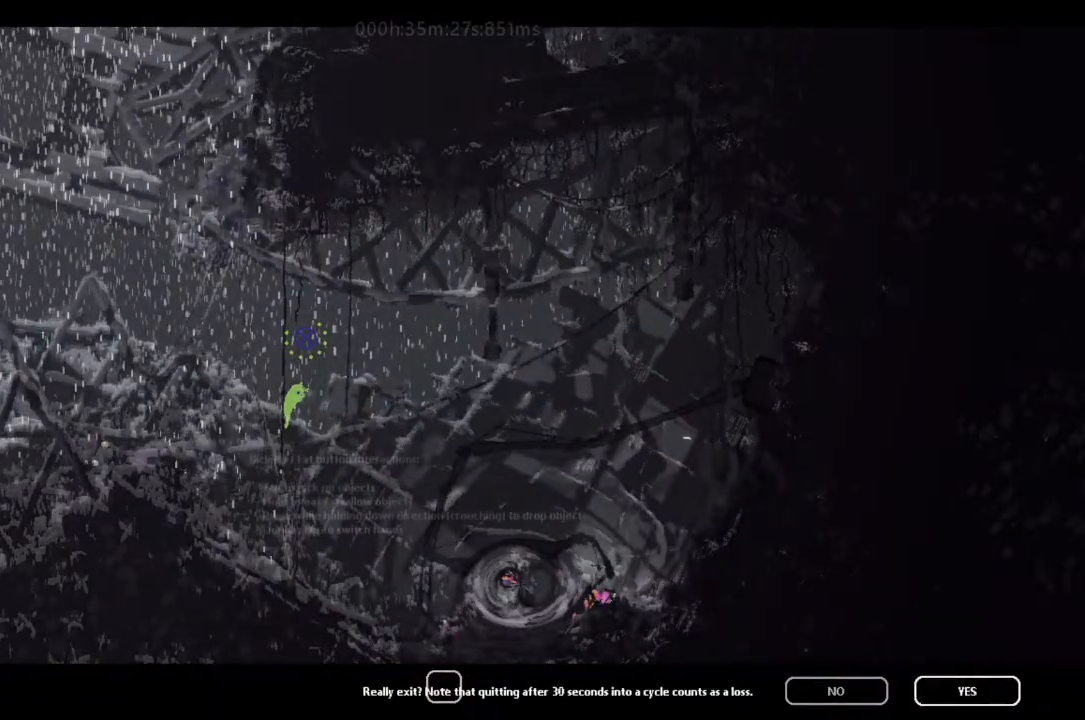
{"keys": [], "events": []}